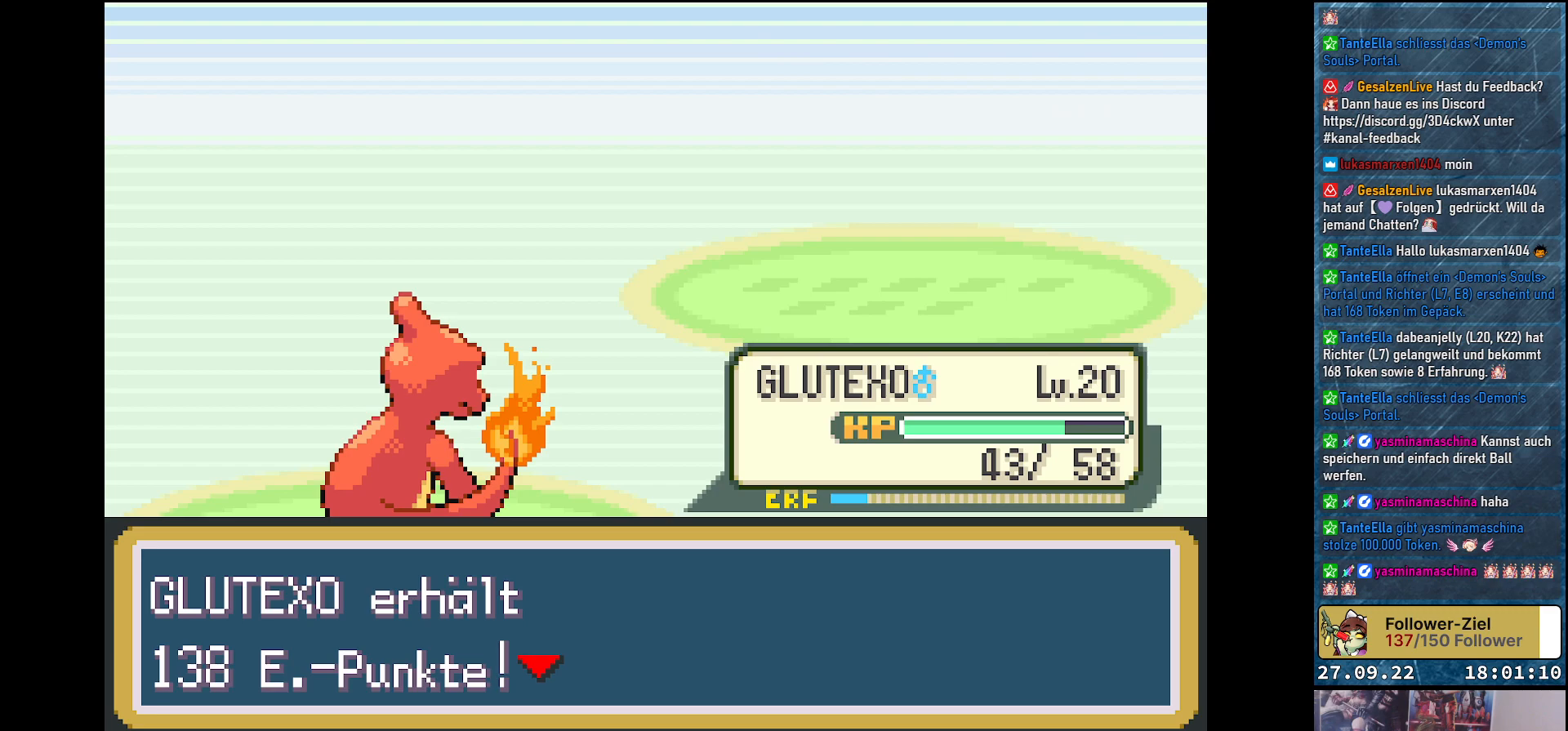
Gameplay with a controller (Xbox layout); each line is a JSON object with the inputs held at the frame after it. "events" lists button and stick changes between this image and that frame as [ms after this image, input, new state], when the widget could be followed in between.
{"buttons": [], "left_stick": "center", "right_stick": "center", "events": [[67, "B", "down"], [150, "B", "up"]]}
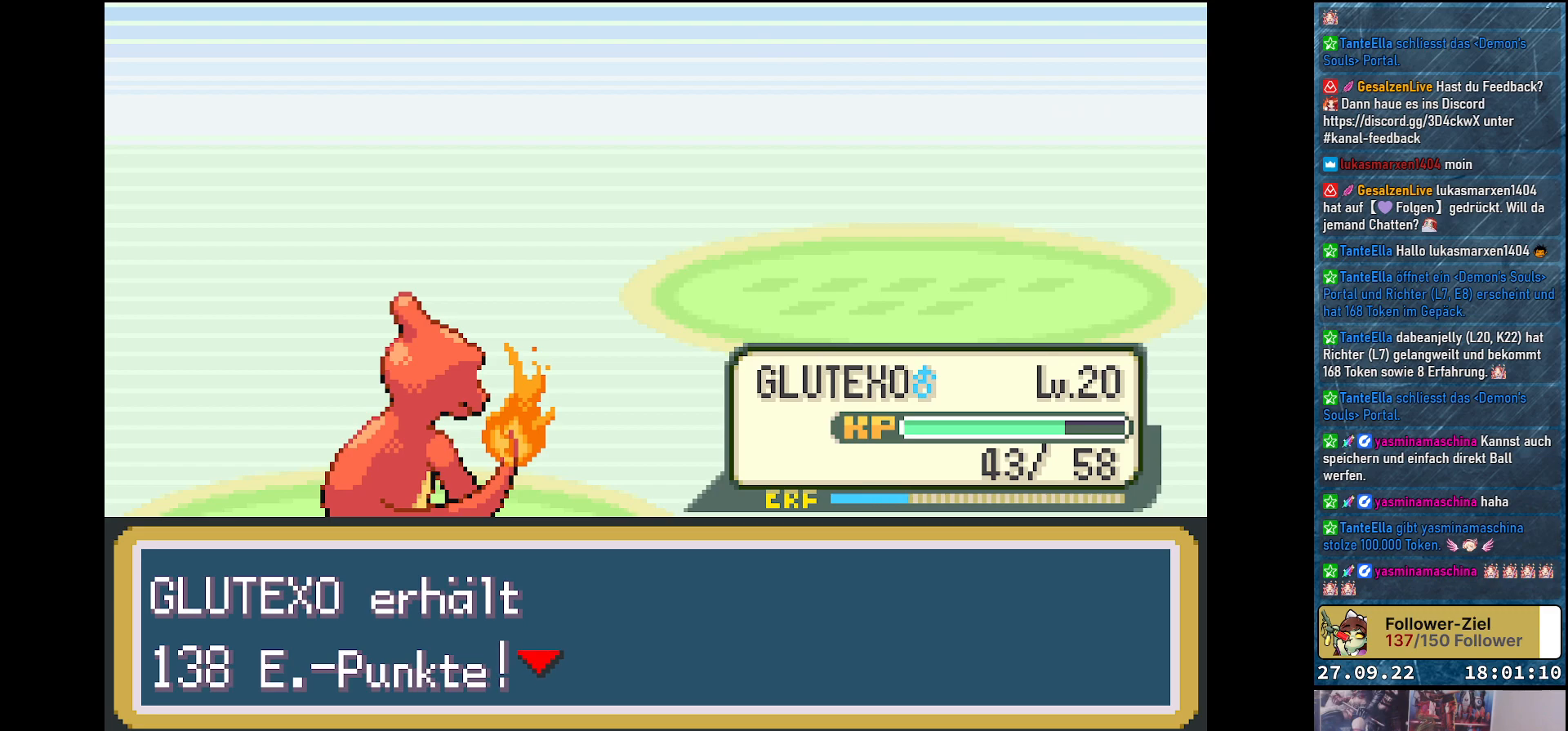
{"buttons": [], "left_stick": "center", "right_stick": "center", "events": []}
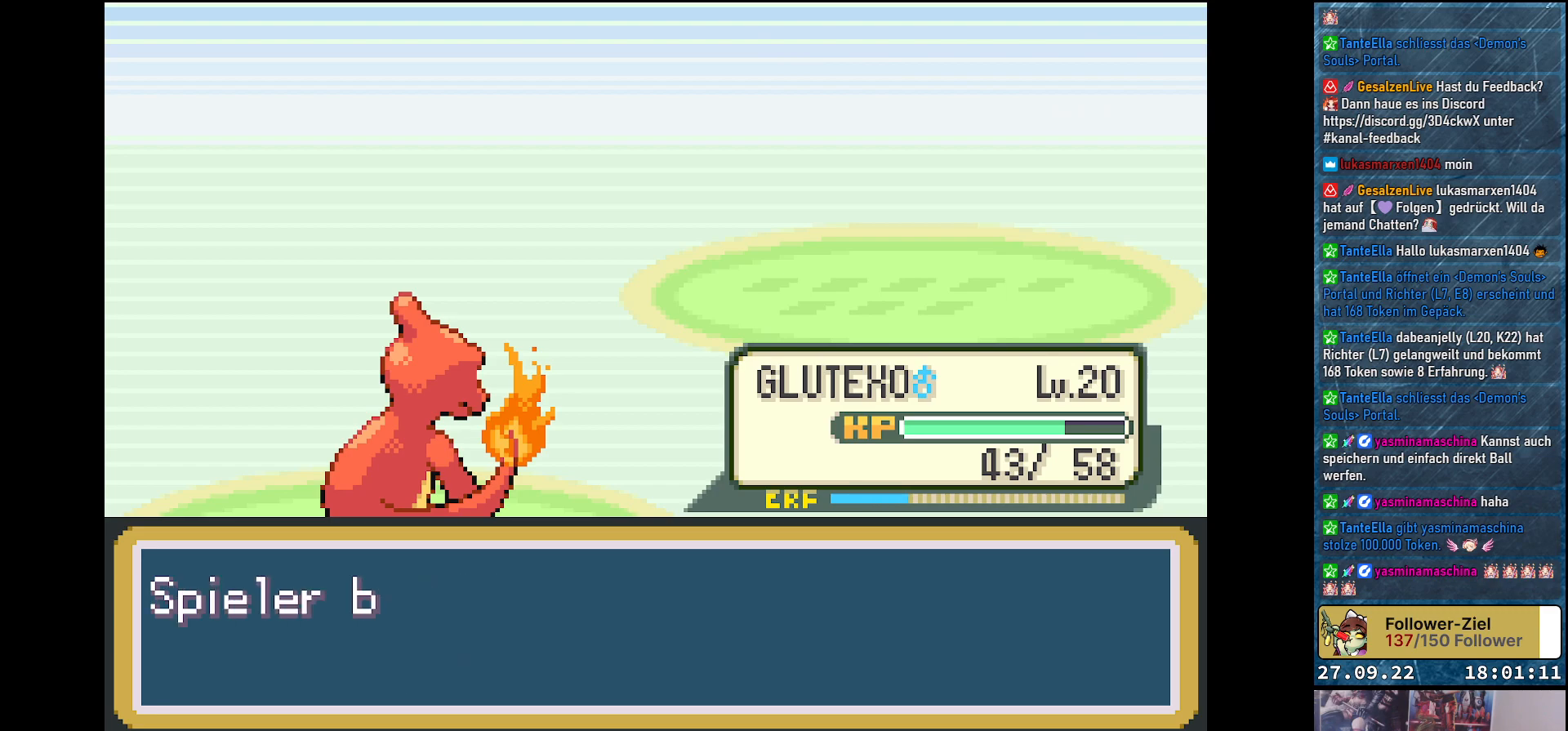
{"buttons": [], "left_stick": "center", "right_stick": "center", "events": []}
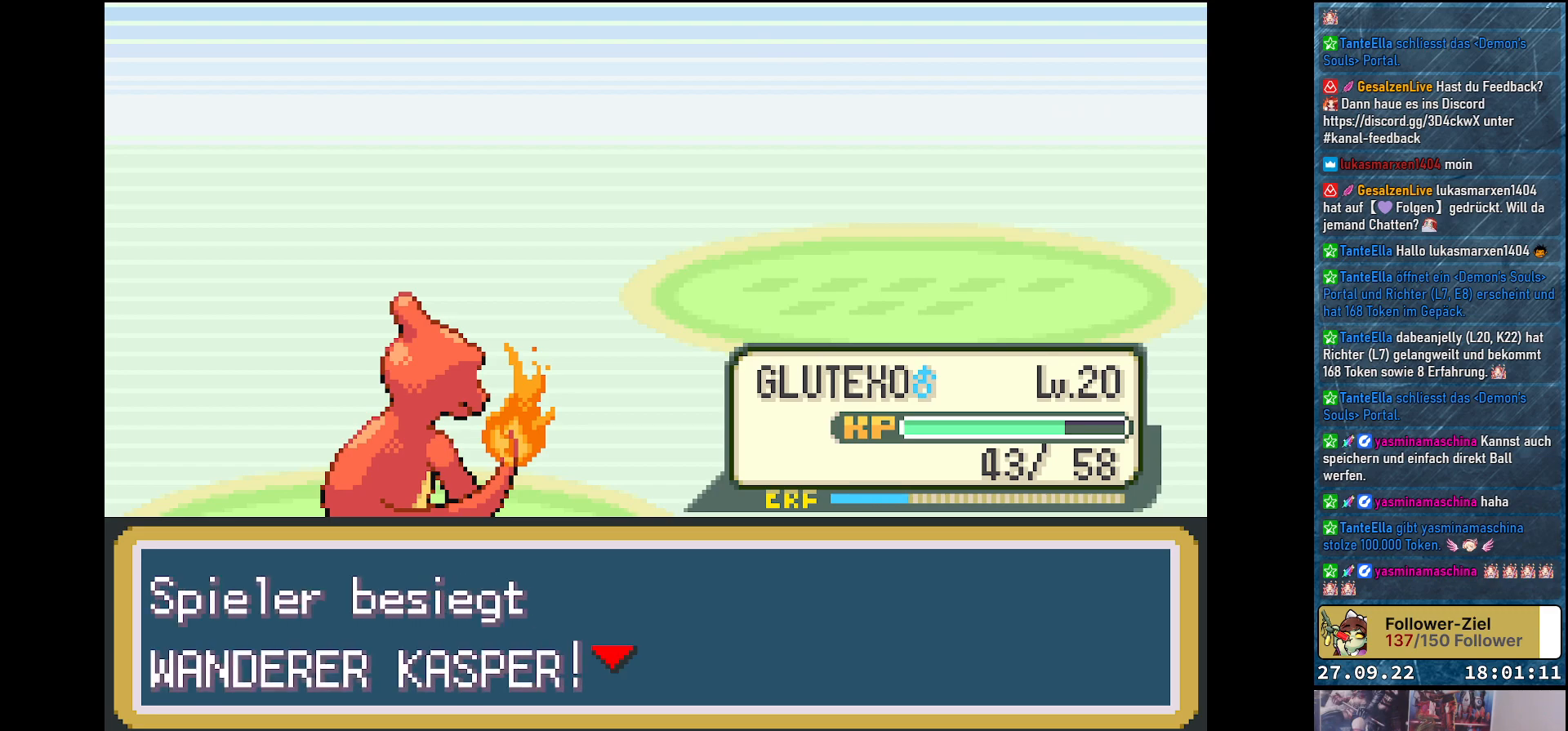
{"buttons": [], "left_stick": "center", "right_stick": "center", "events": [[333, "B", "down"], [433, "B", "up"]]}
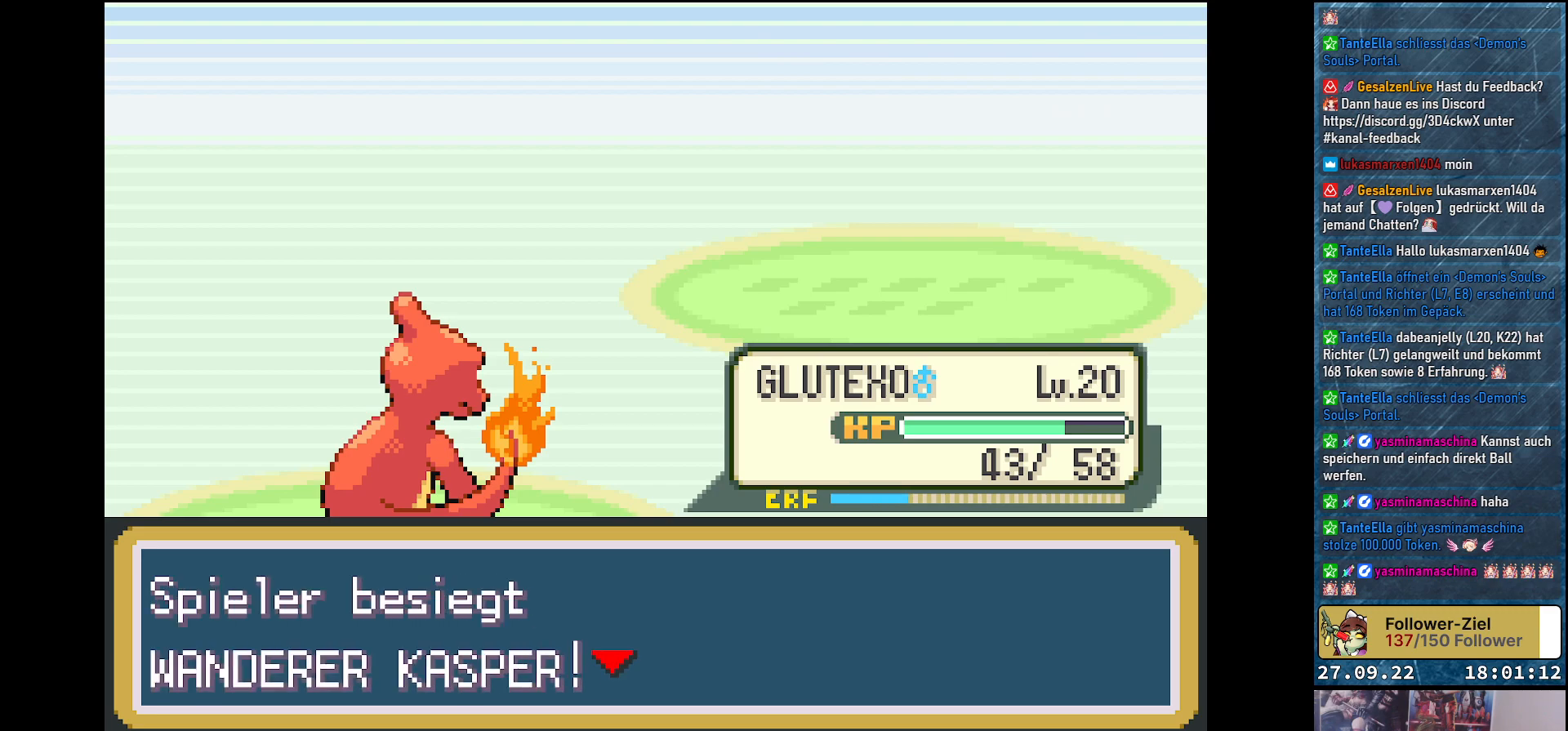
{"buttons": [], "left_stick": "center", "right_stick": "center", "events": []}
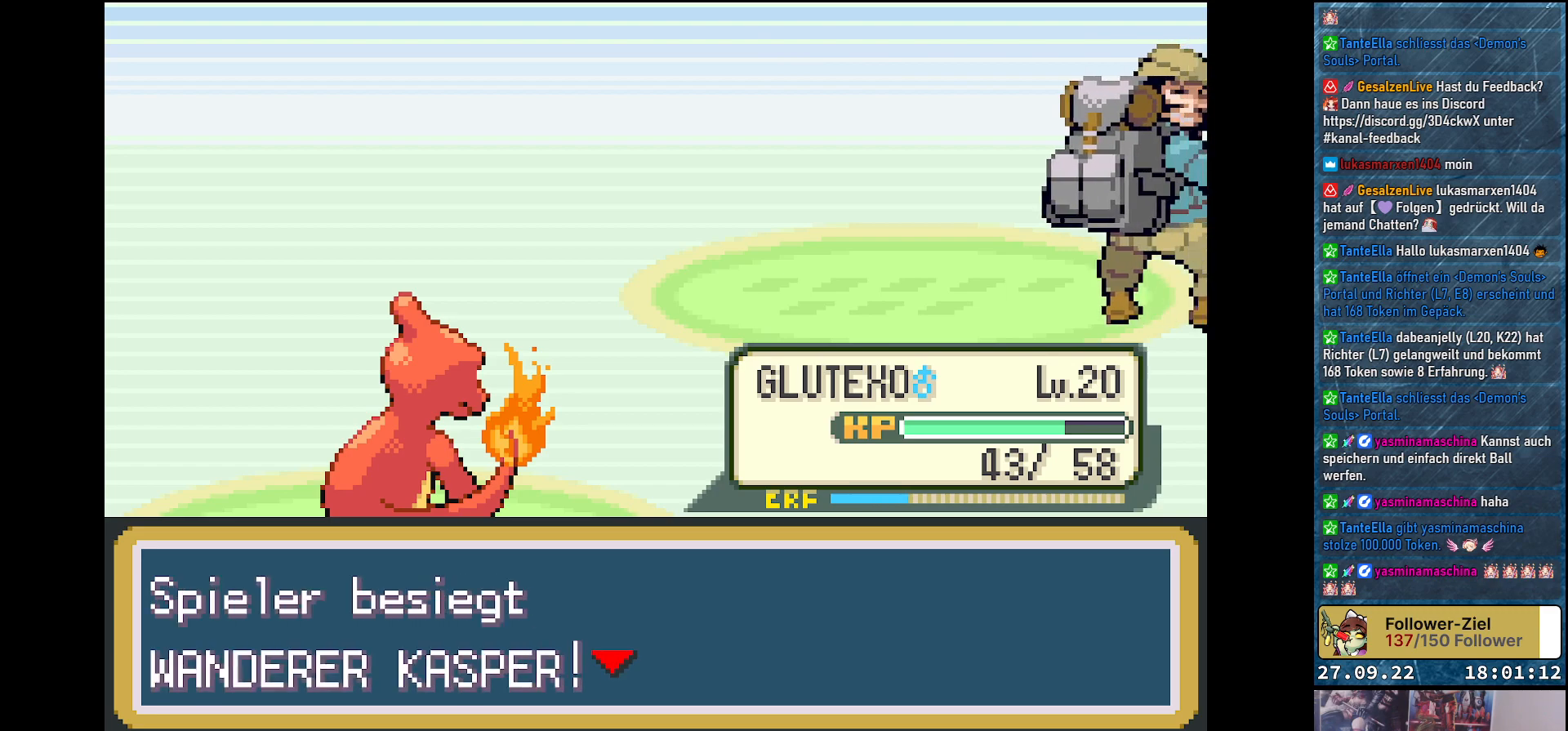
{"buttons": [], "left_stick": "center", "right_stick": "center", "events": []}
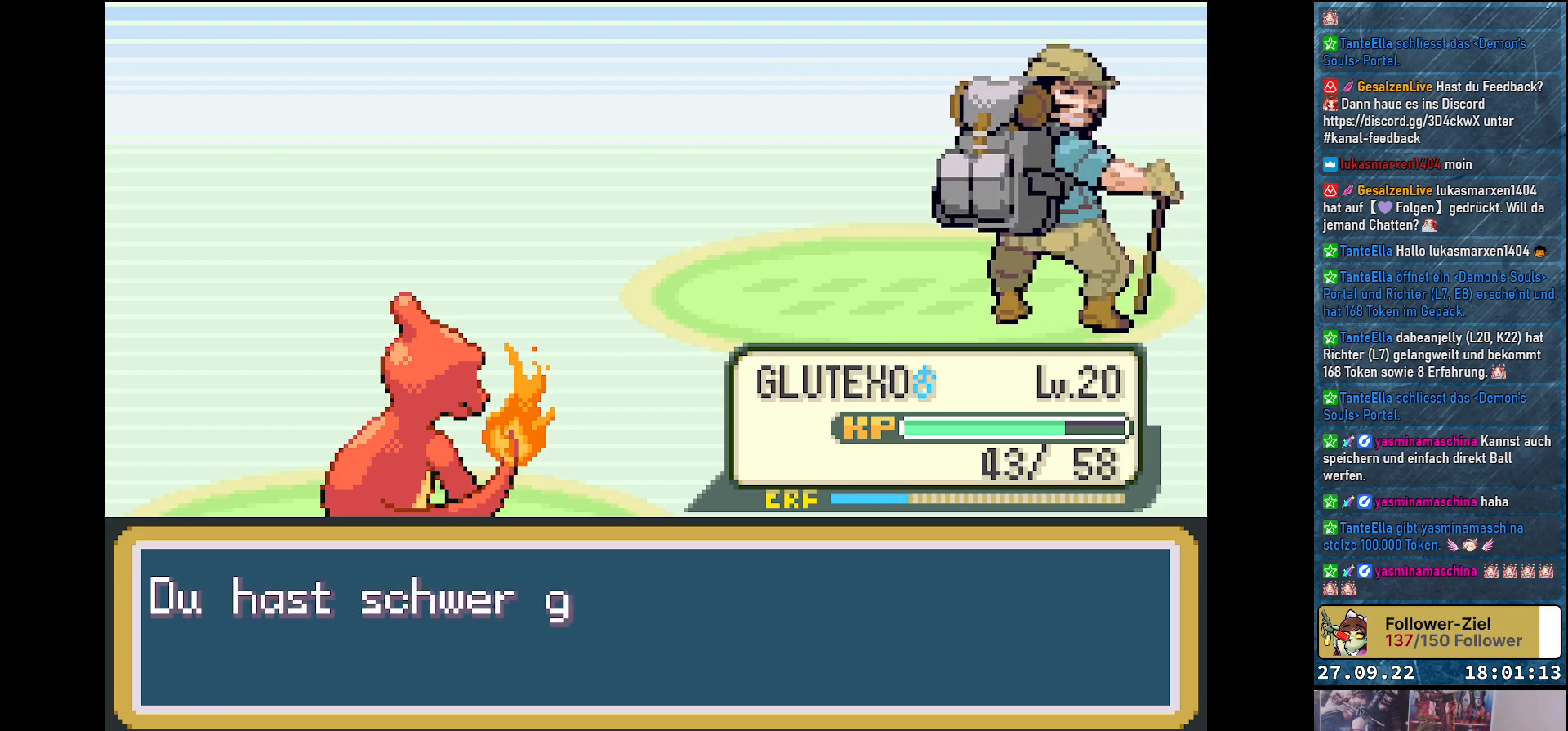
{"buttons": [], "left_stick": "center", "right_stick": "center", "events": []}
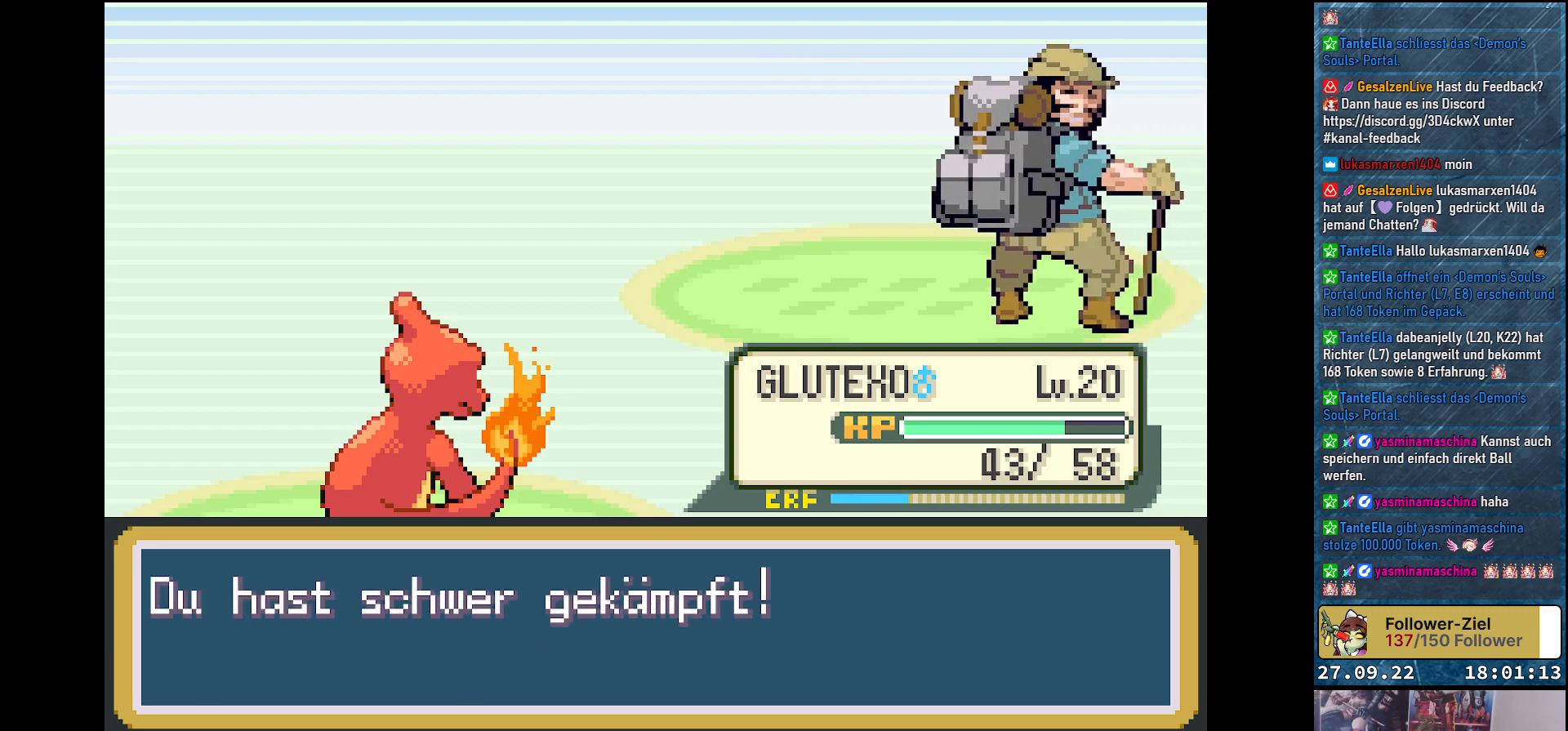
{"buttons": [], "left_stick": "center", "right_stick": "center", "events": []}
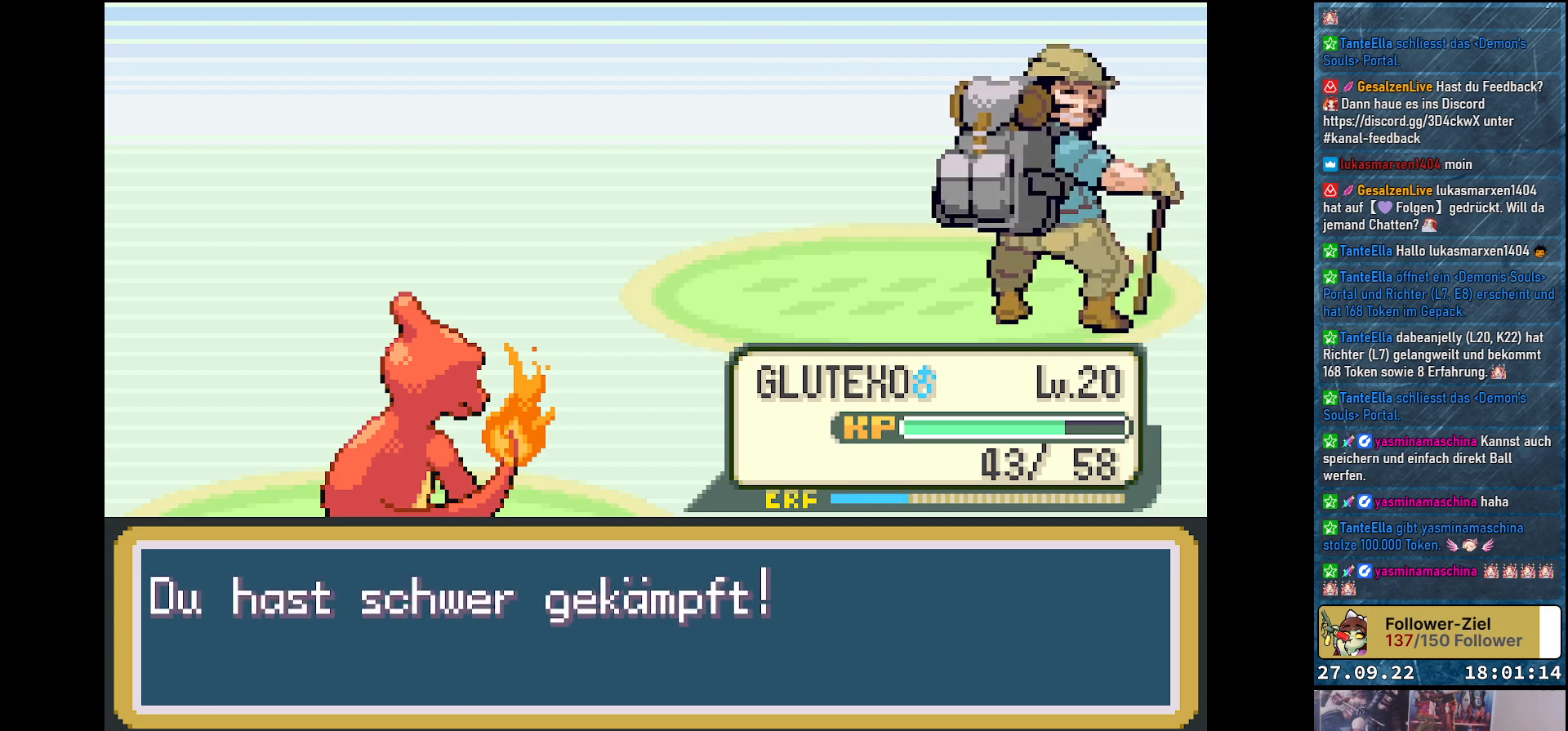
{"buttons": [], "left_stick": "center", "right_stick": "center", "events": []}
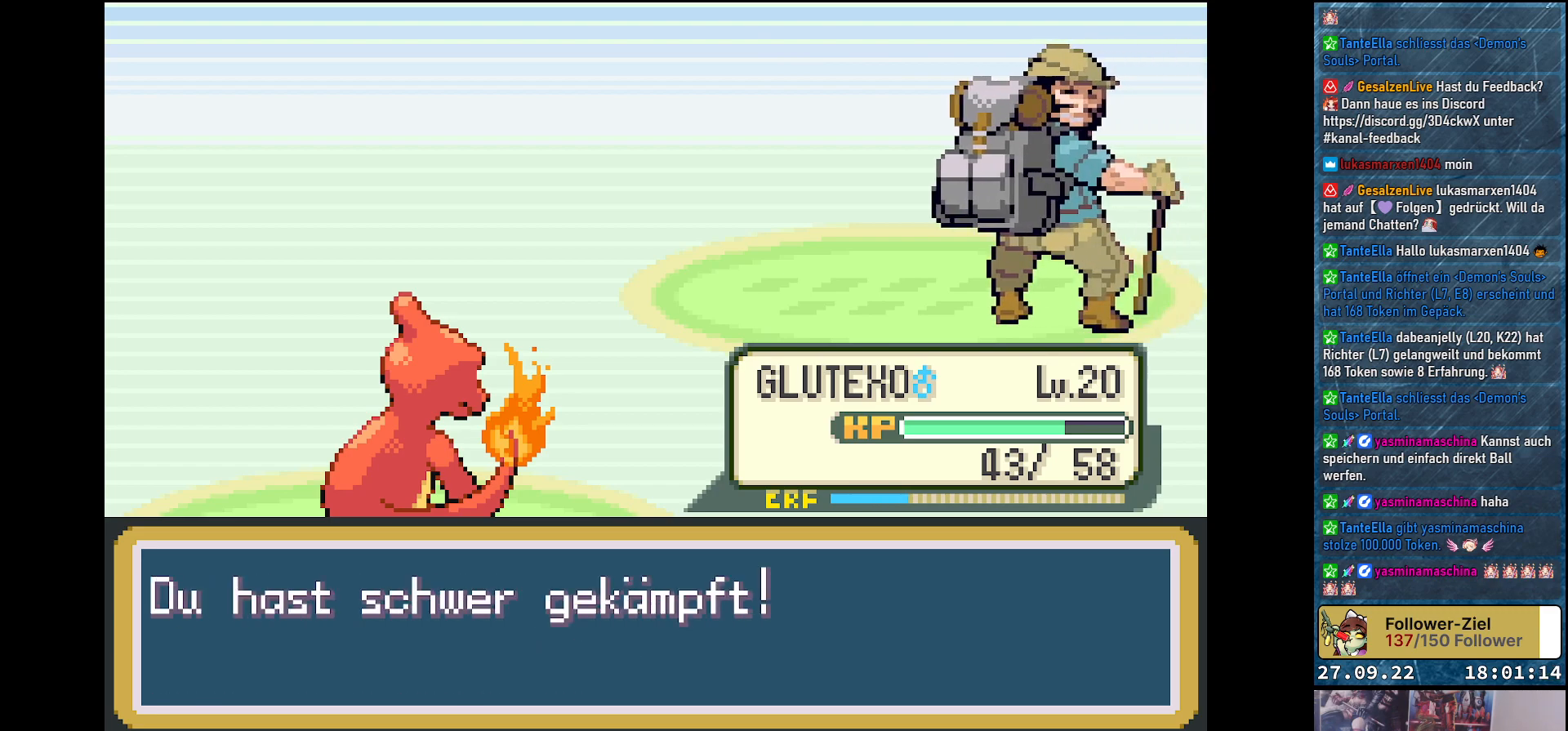
{"buttons": [], "left_stick": "center", "right_stick": "center", "events": []}
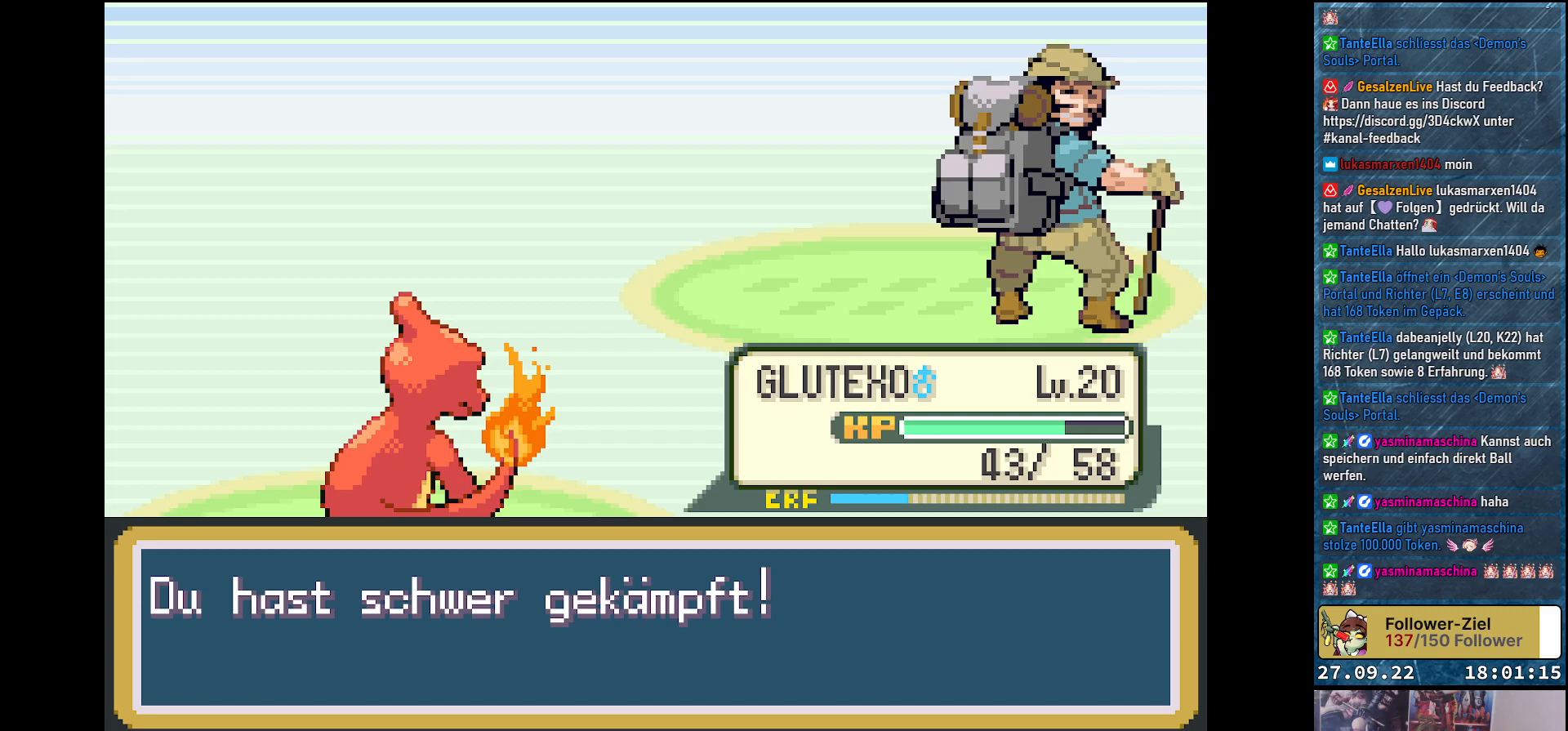
{"buttons": [], "left_stick": "center", "right_stick": "center", "events": [[150, "B", "down"], [234, "B", "up"]]}
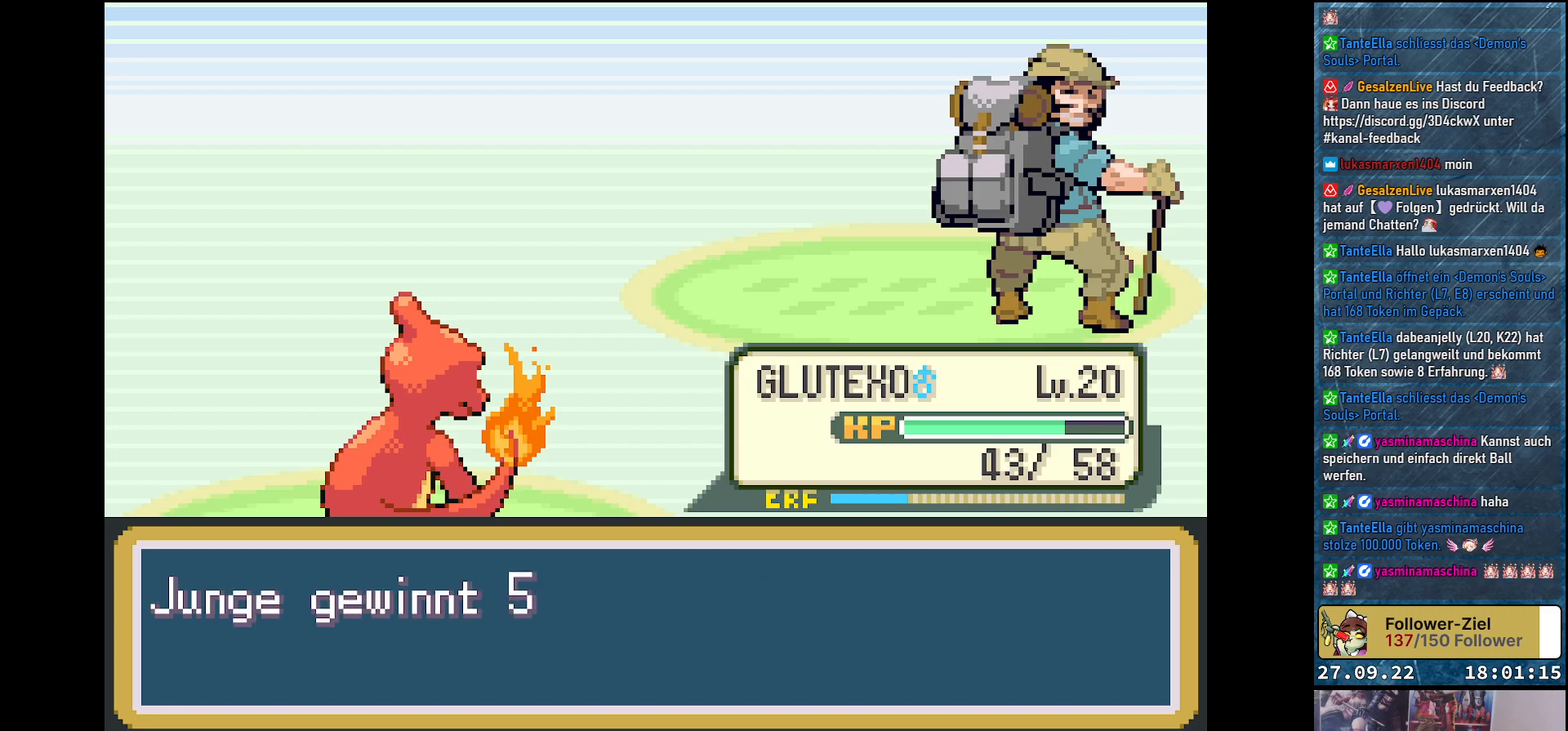
{"buttons": [], "left_stick": "center", "right_stick": "center", "events": []}
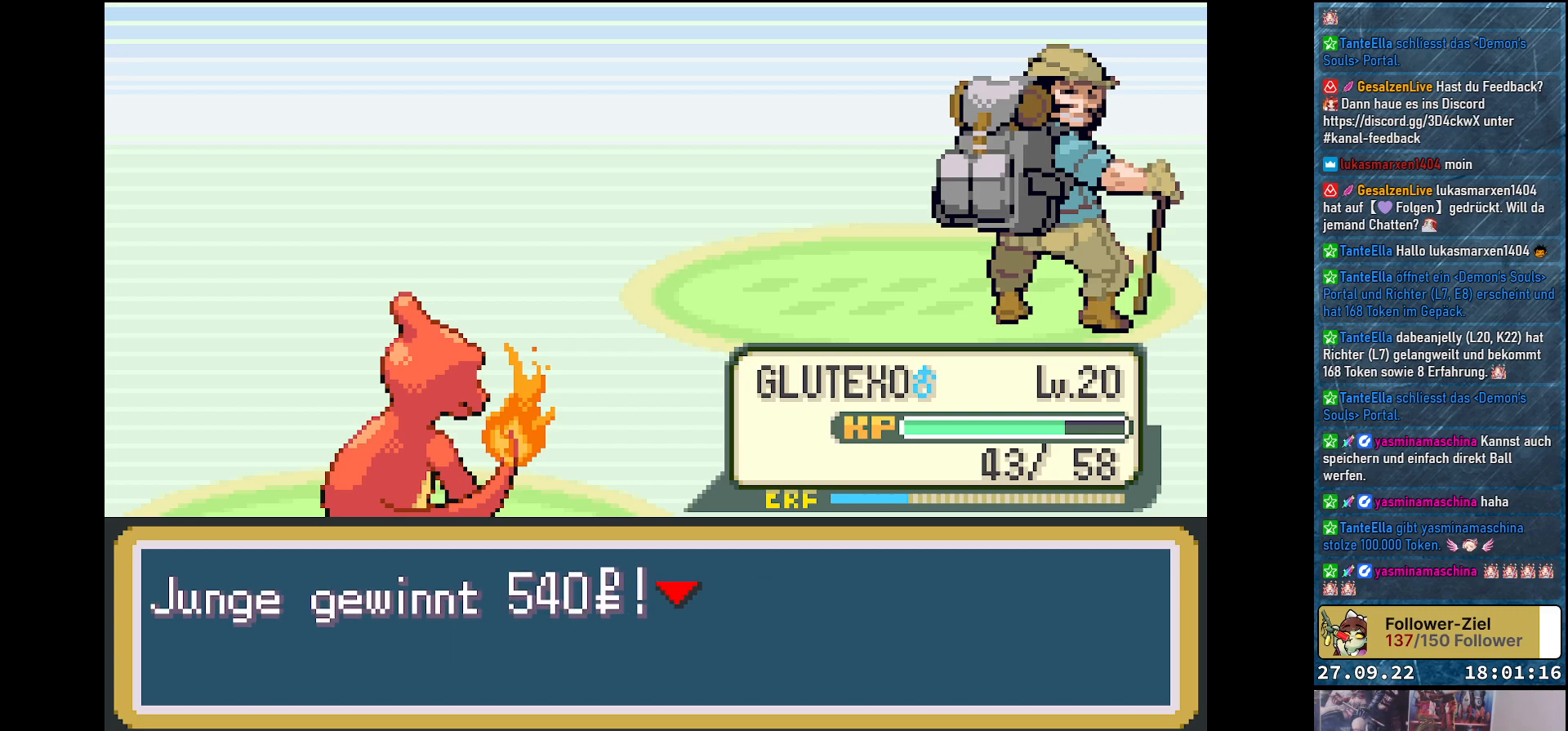
{"buttons": [], "left_stick": "center", "right_stick": "center", "events": [[134, "B", "down"], [267, "B", "up"]]}
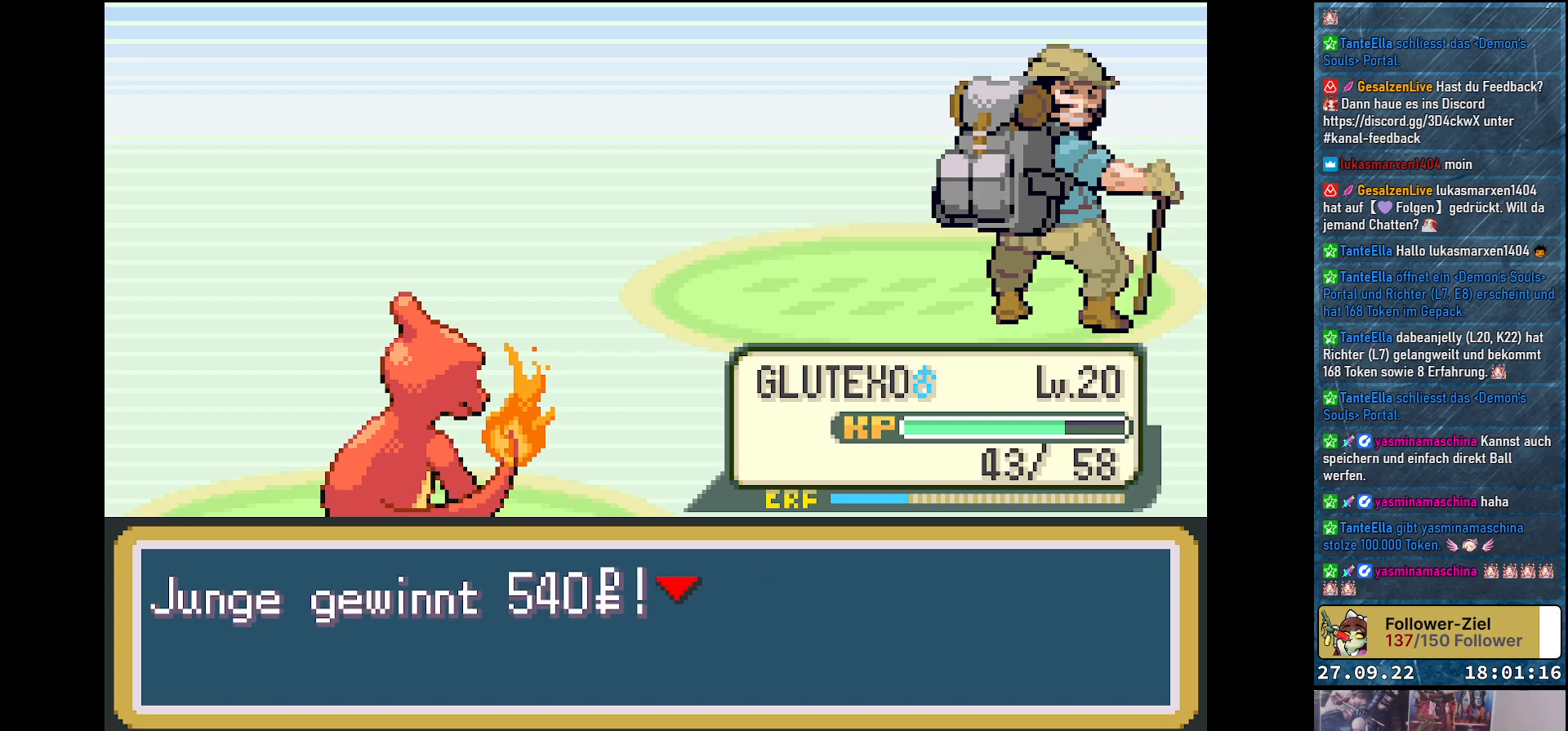
{"buttons": [], "left_stick": "center", "right_stick": "center", "events": []}
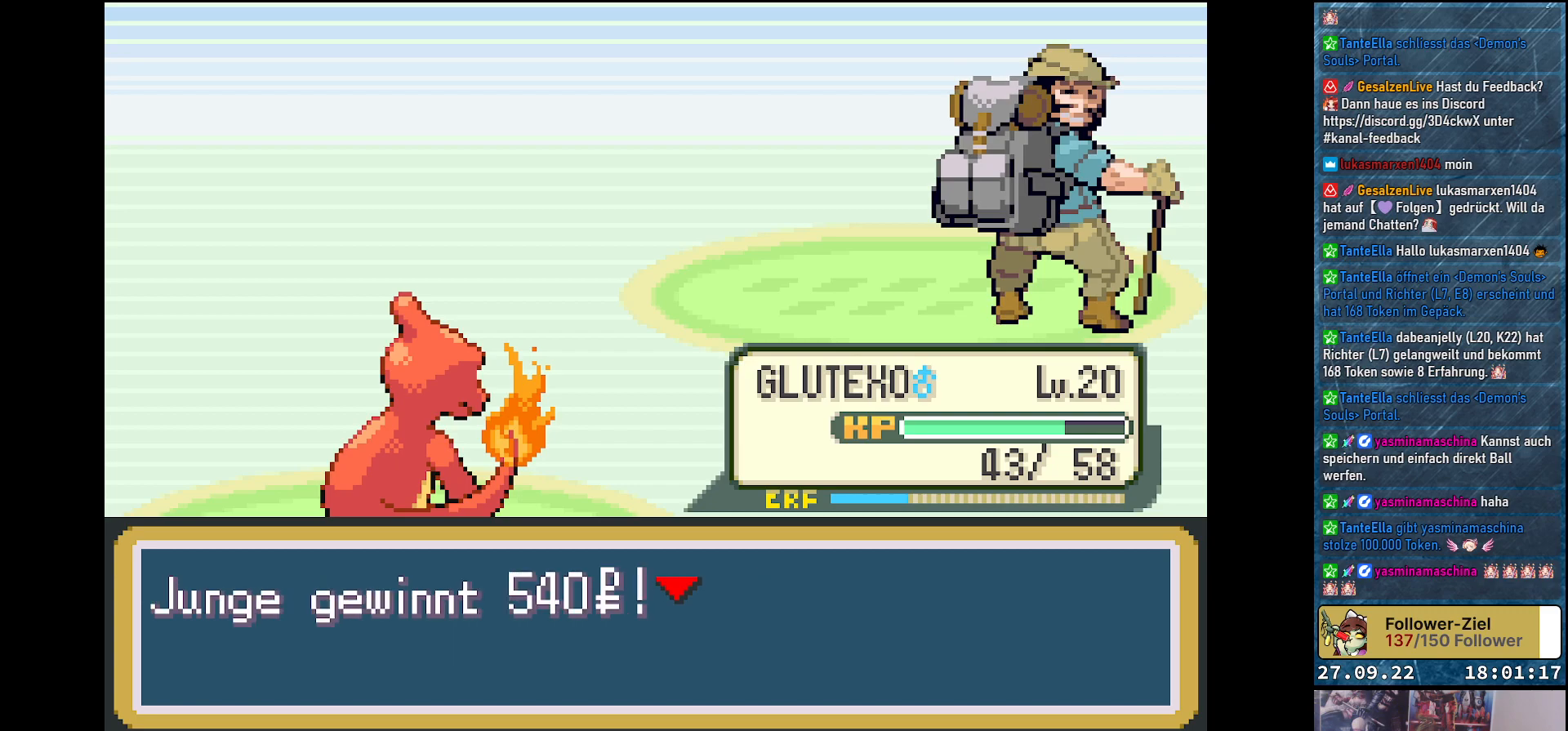
{"buttons": [], "left_stick": "center", "right_stick": "center", "events": []}
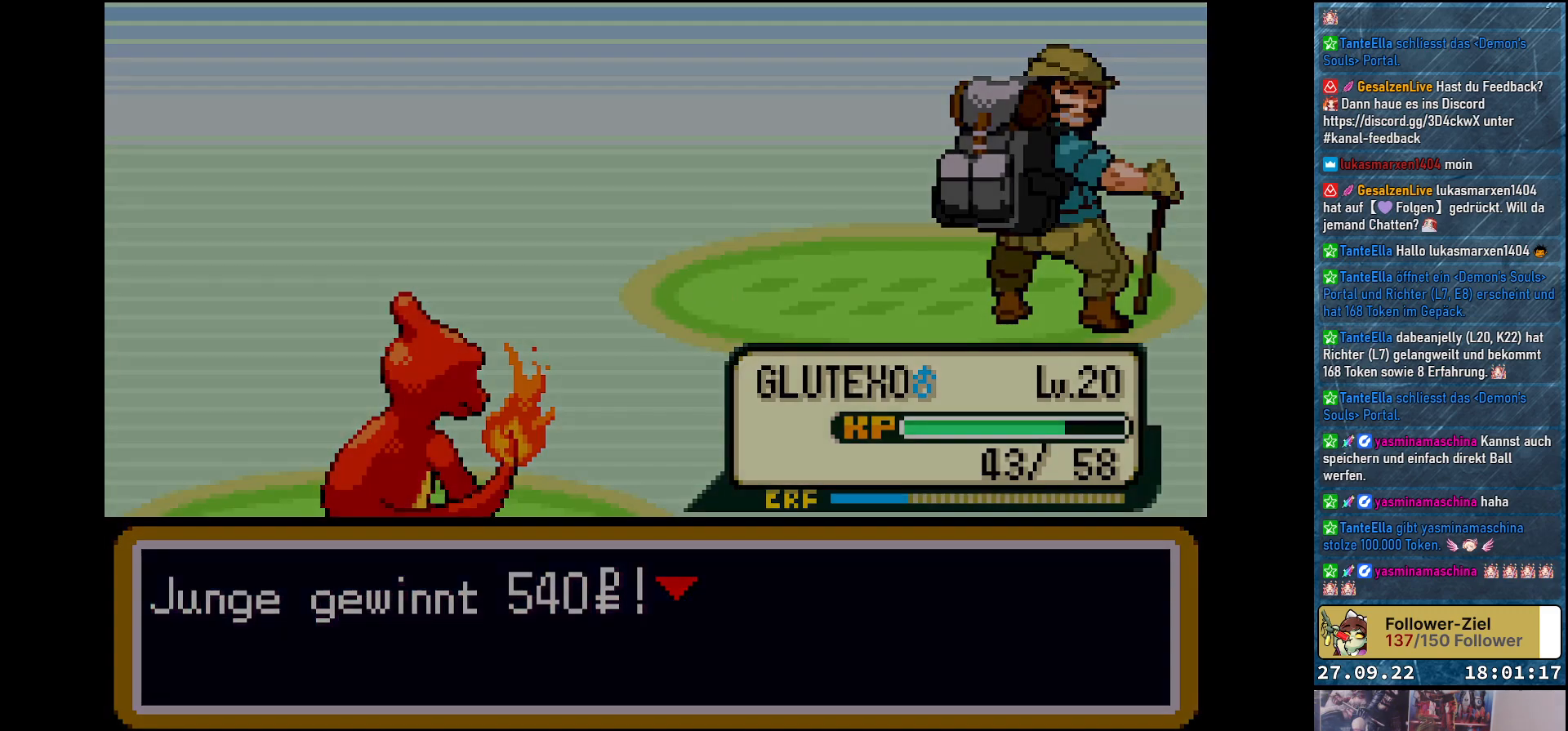
{"buttons": [], "left_stick": "center", "right_stick": "center", "events": []}
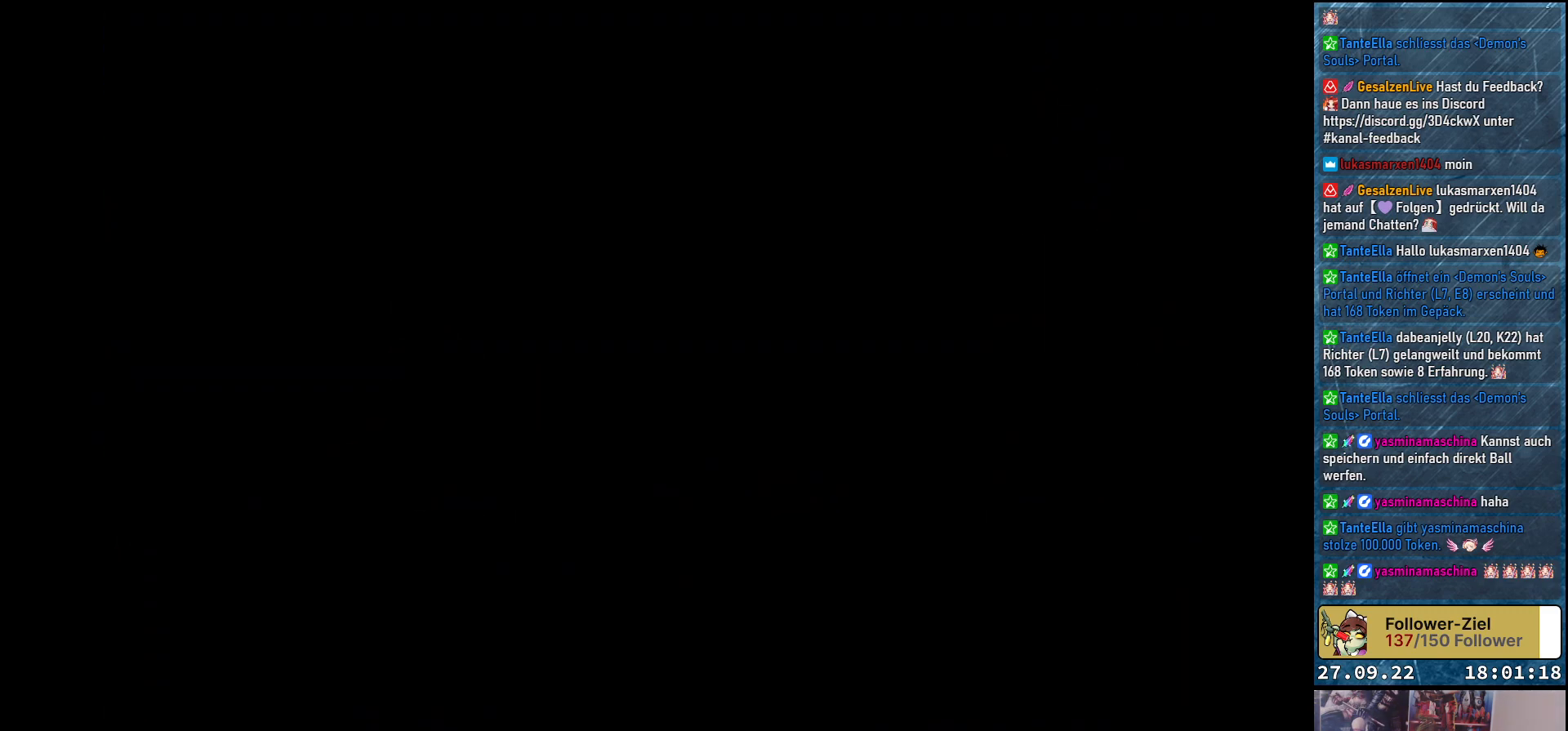
{"buttons": [], "left_stick": "center", "right_stick": "center", "events": []}
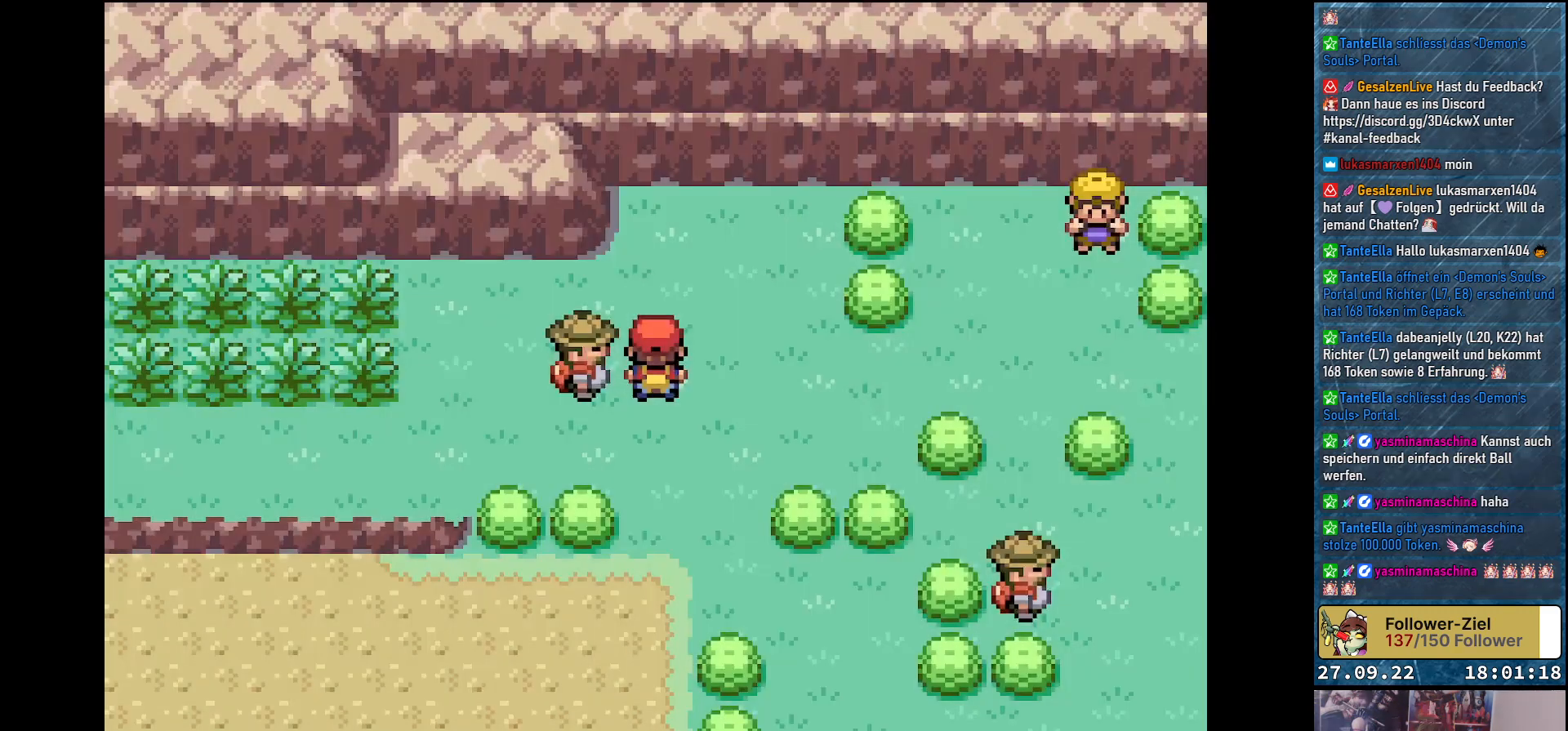
{"buttons": [], "left_stick": "center", "right_stick": "center", "events": []}
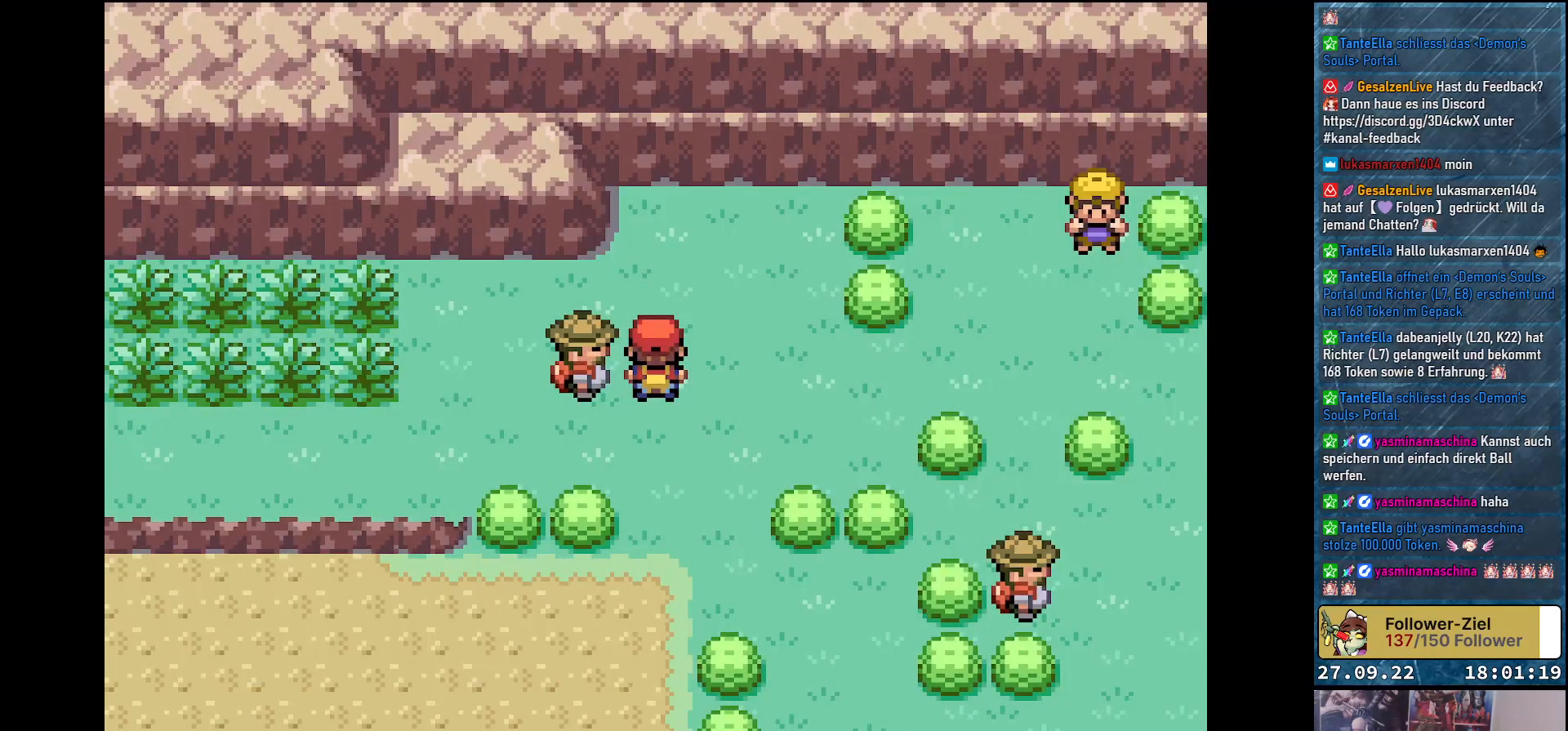
{"buttons": ["DPAD_LEFT"], "left_stick": "center", "right_stick": "center", "events": [[200, "DPAD_DOWN", "down"], [350, "DPAD_DOWN", "up"], [350, "DPAD_LEFT", "down"]]}
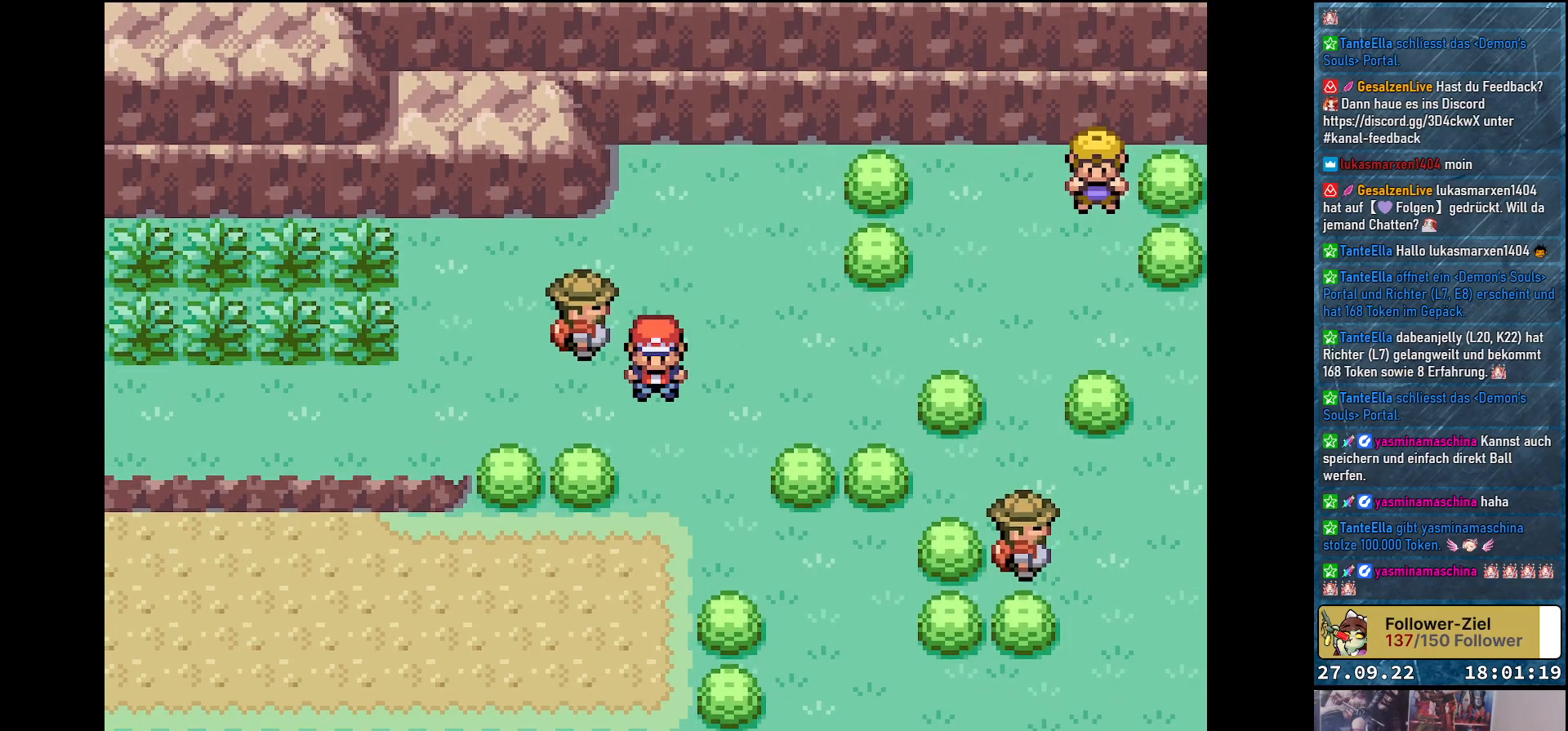
{"buttons": ["DPAD_LEFT"], "left_stick": "center", "right_stick": "center", "events": []}
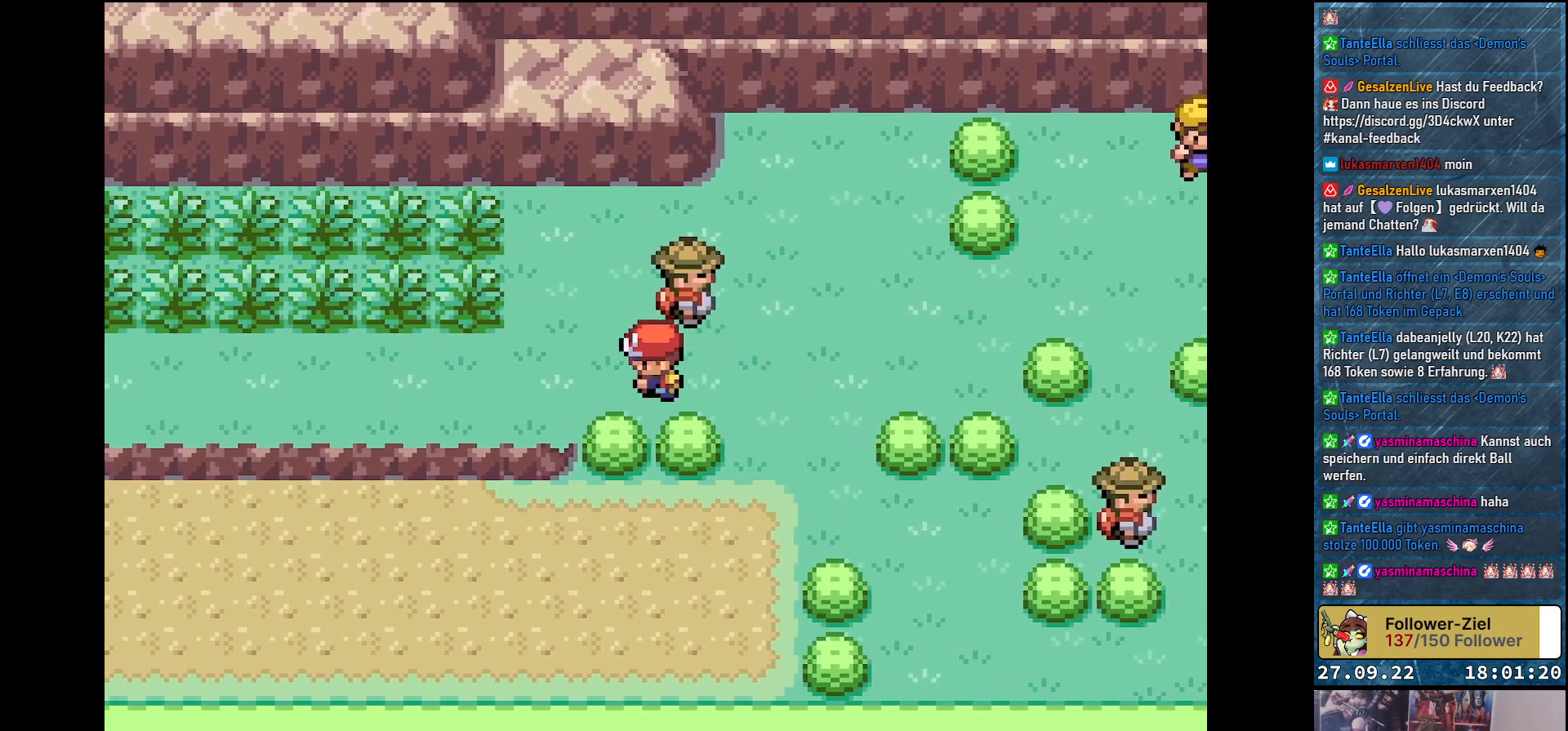
{"buttons": ["DPAD_LEFT"], "left_stick": "center", "right_stick": "center", "events": []}
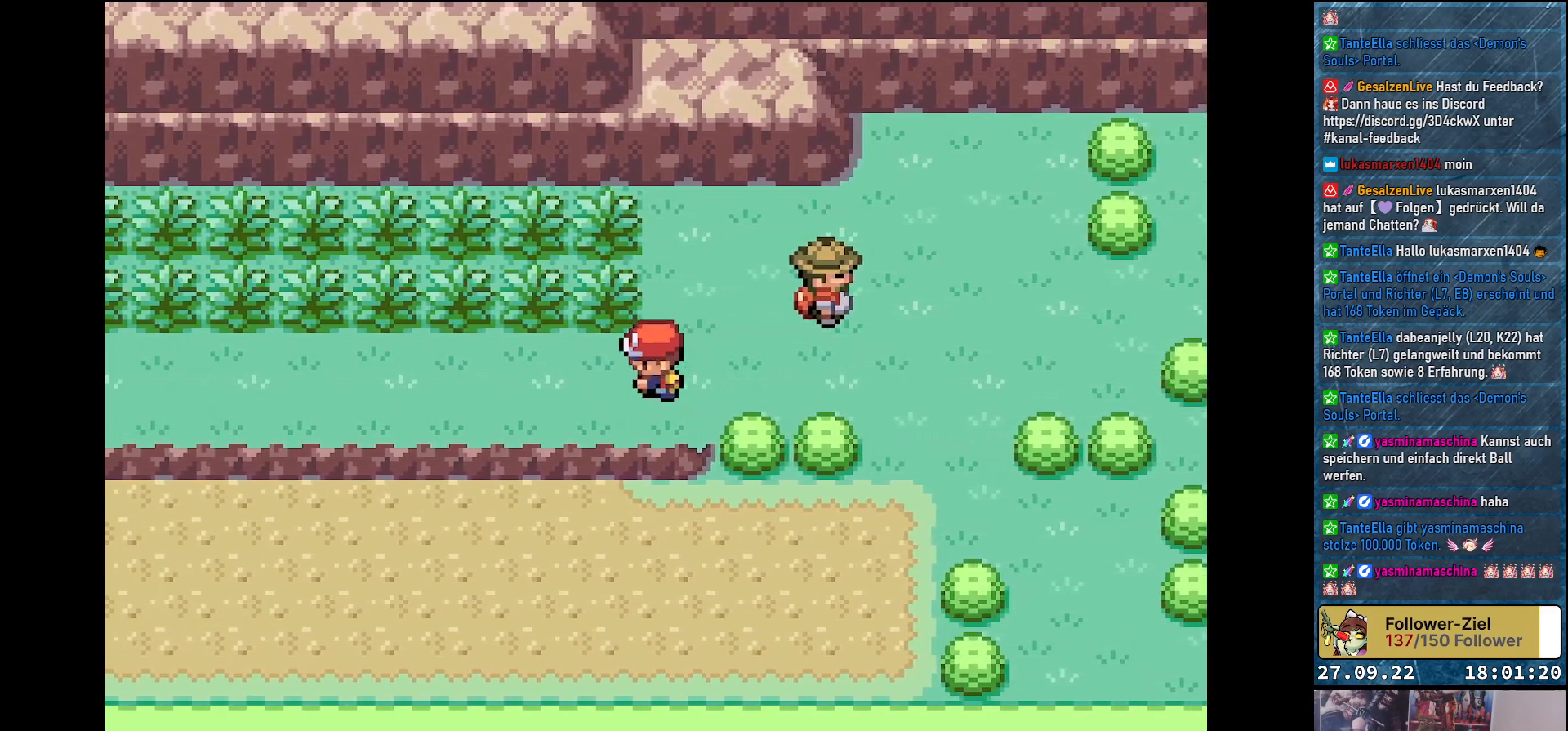
{"buttons": ["DPAD_LEFT"], "left_stick": "center", "right_stick": "center", "events": []}
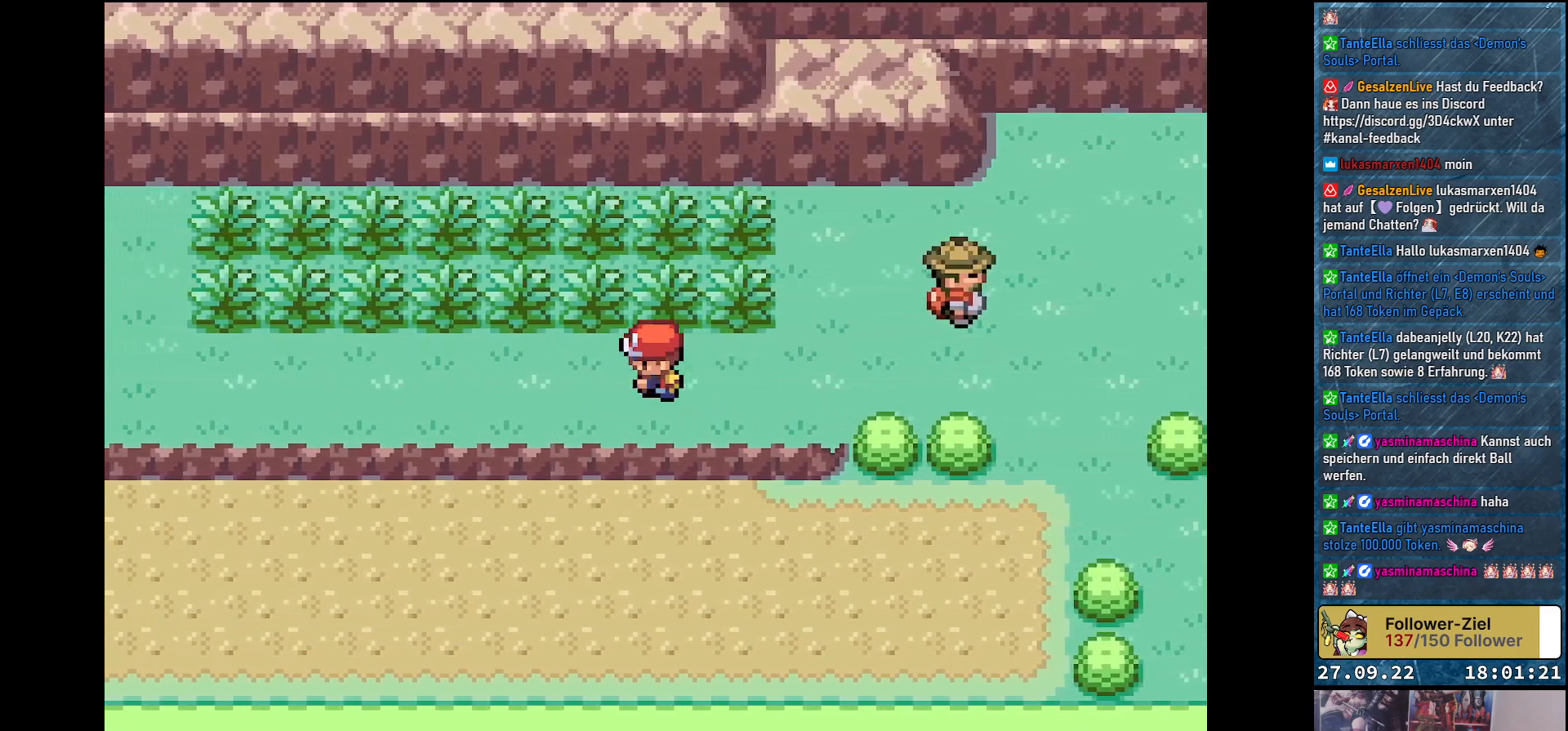
{"buttons": ["A", "DPAD_LEFT"], "left_stick": "center", "right_stick": "center", "events": [[433, "A", "down"]]}
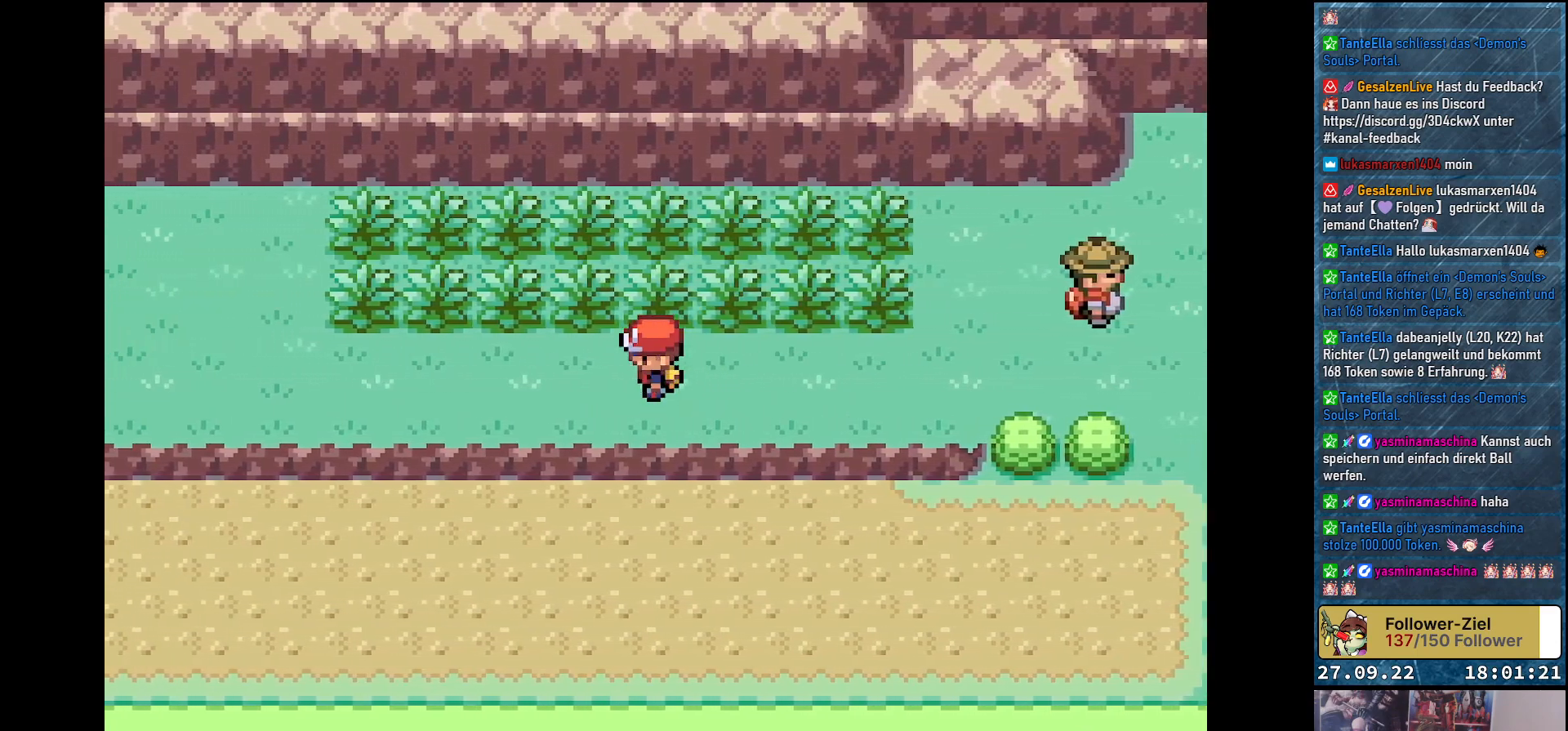
{"buttons": ["A", "DPAD_LEFT"], "left_stick": "center", "right_stick": "center", "events": []}